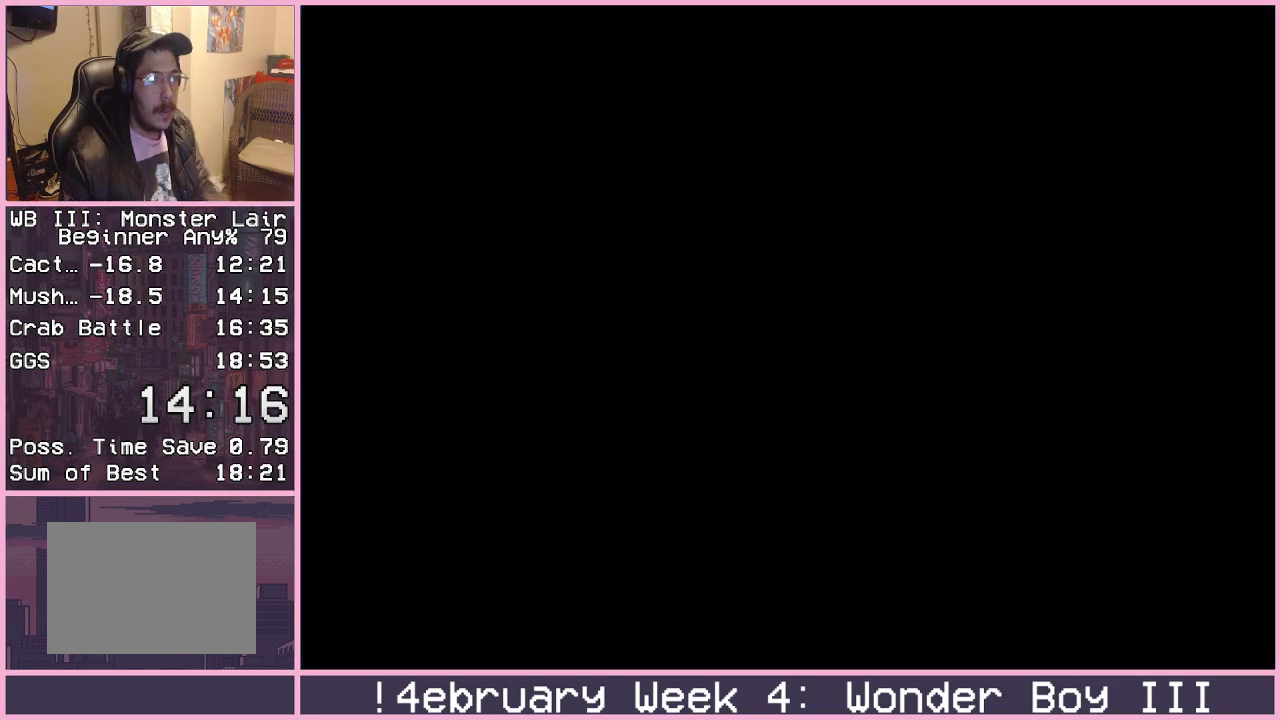
Gameplay with a controller (arcade stick); each line is a JSON object with the inputs held at the frame after it. "events" lists button and stick changes between this image and that frame as [ms after this image, input, new state], when the widget could be followed in between. Not read: L2 L3 R3.
{"buttons": [], "left_stick": "right", "events": [[17, "left_stick", "right"]]}
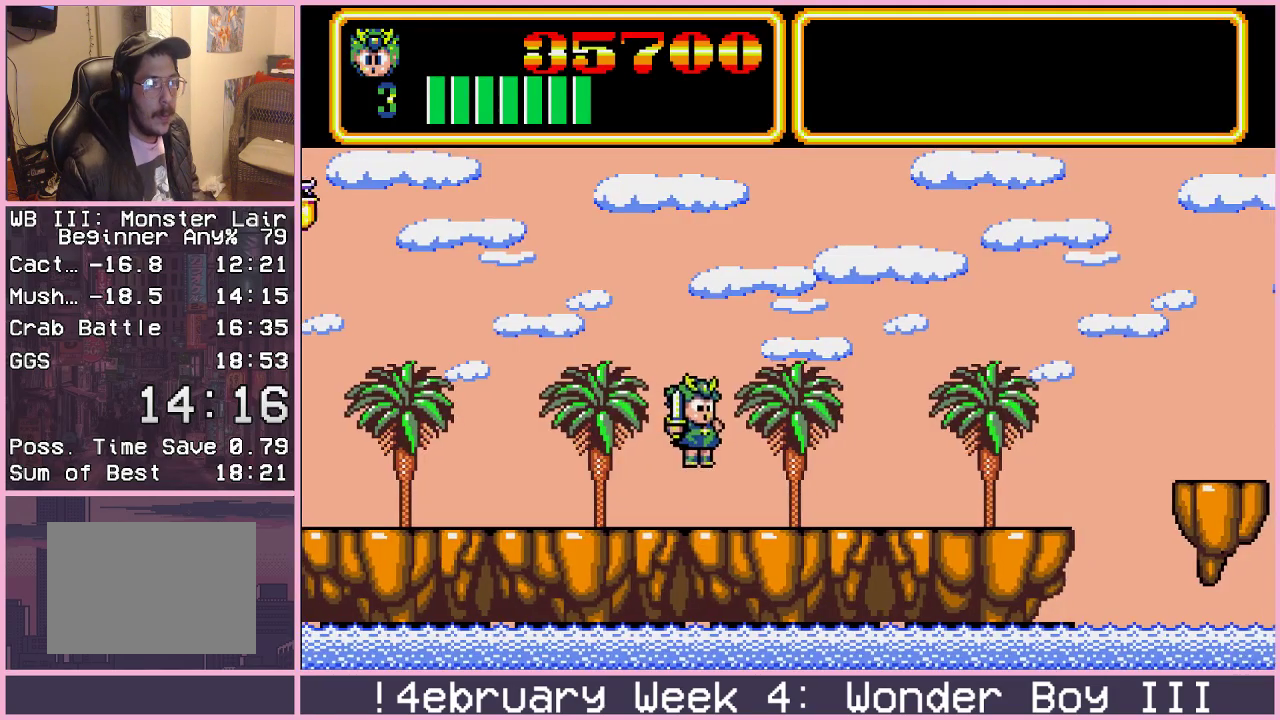
{"buttons": [], "left_stick": "right", "events": []}
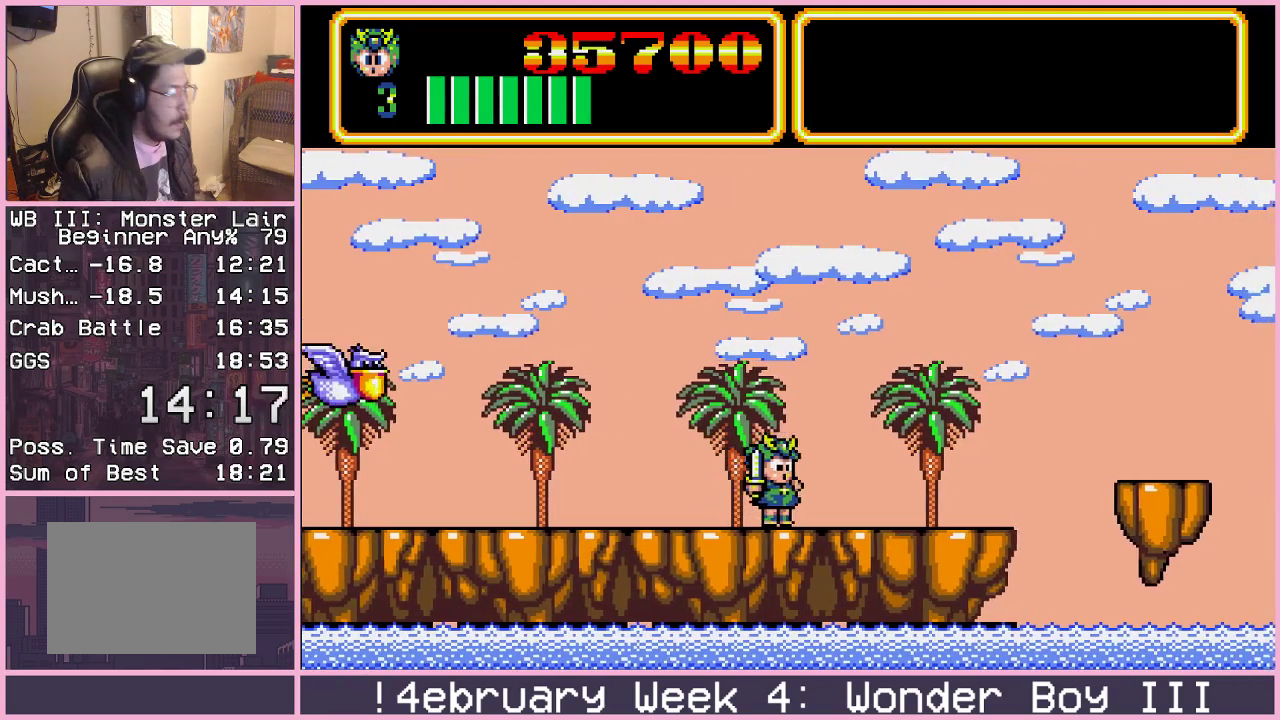
{"buttons": [], "left_stick": "right", "events": []}
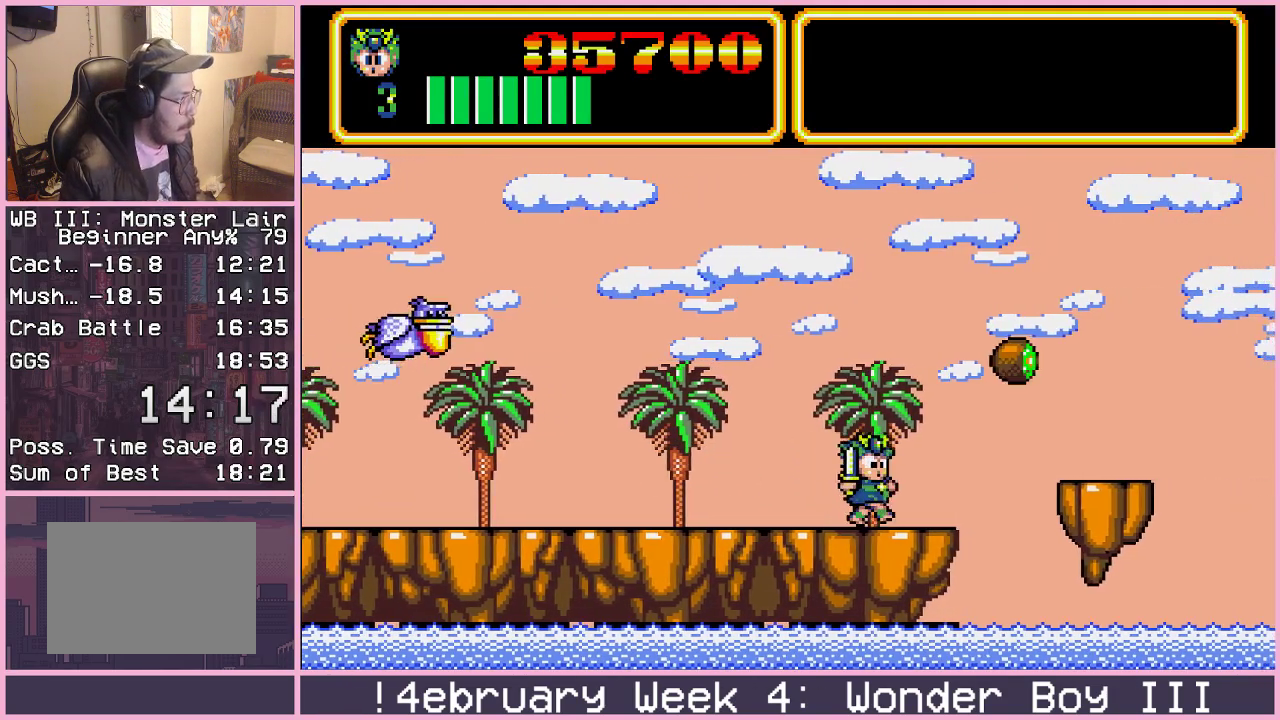
{"buttons": [], "left_stick": "right", "events": [[217, "CIRCLE", "down"], [433, "CIRCLE", "up"]]}
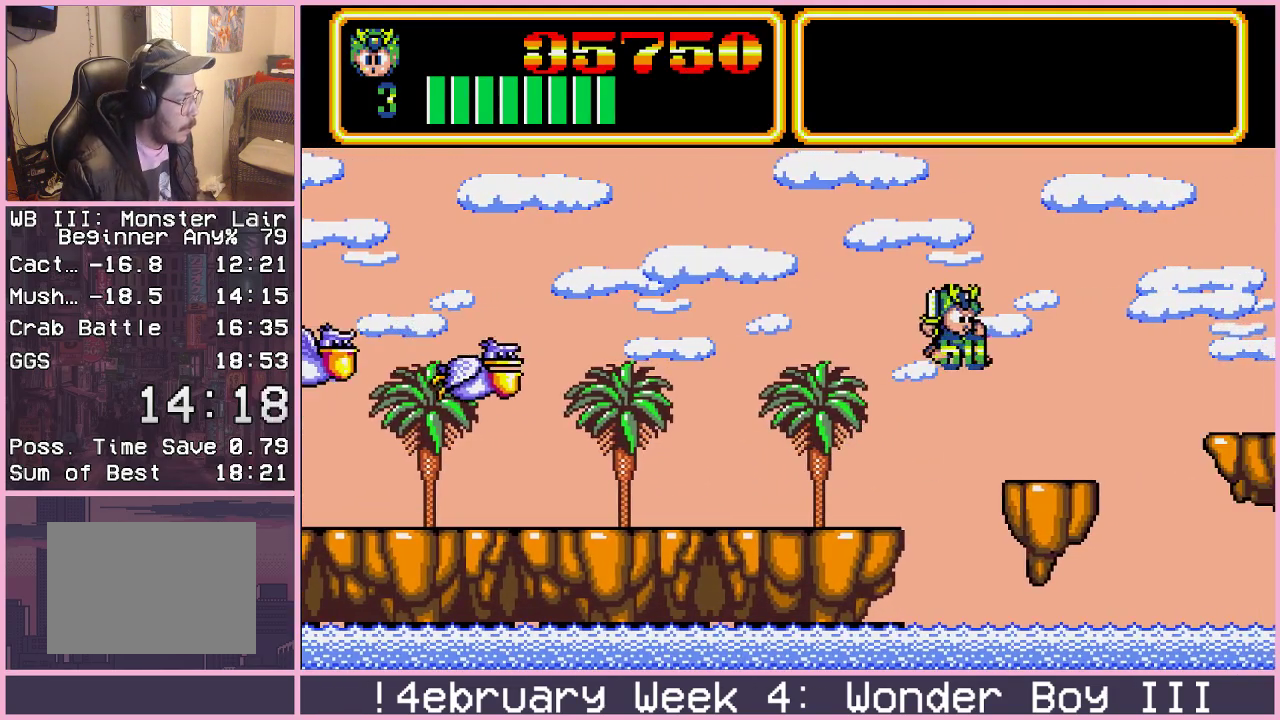
{"buttons": ["CIRCLE"], "left_stick": "right", "events": [[433, "CIRCLE", "down"]]}
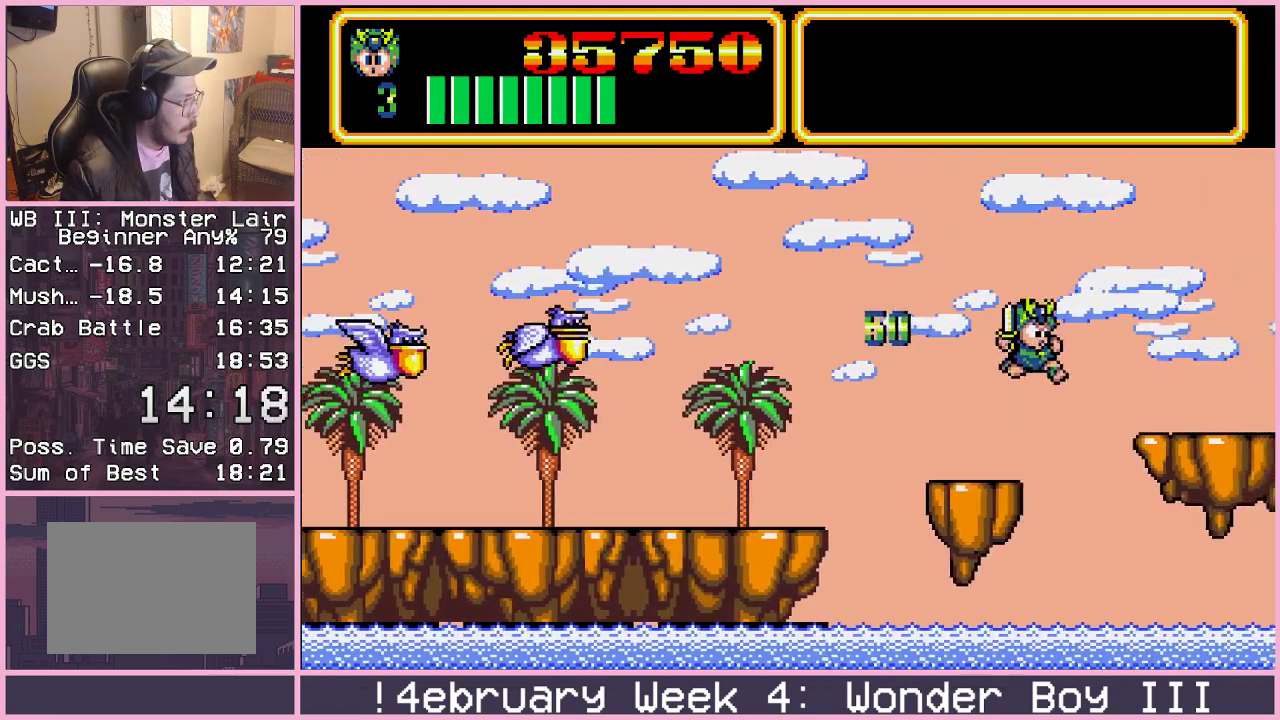
{"buttons": [], "left_stick": "right", "events": [[317, "CIRCLE", "up"]]}
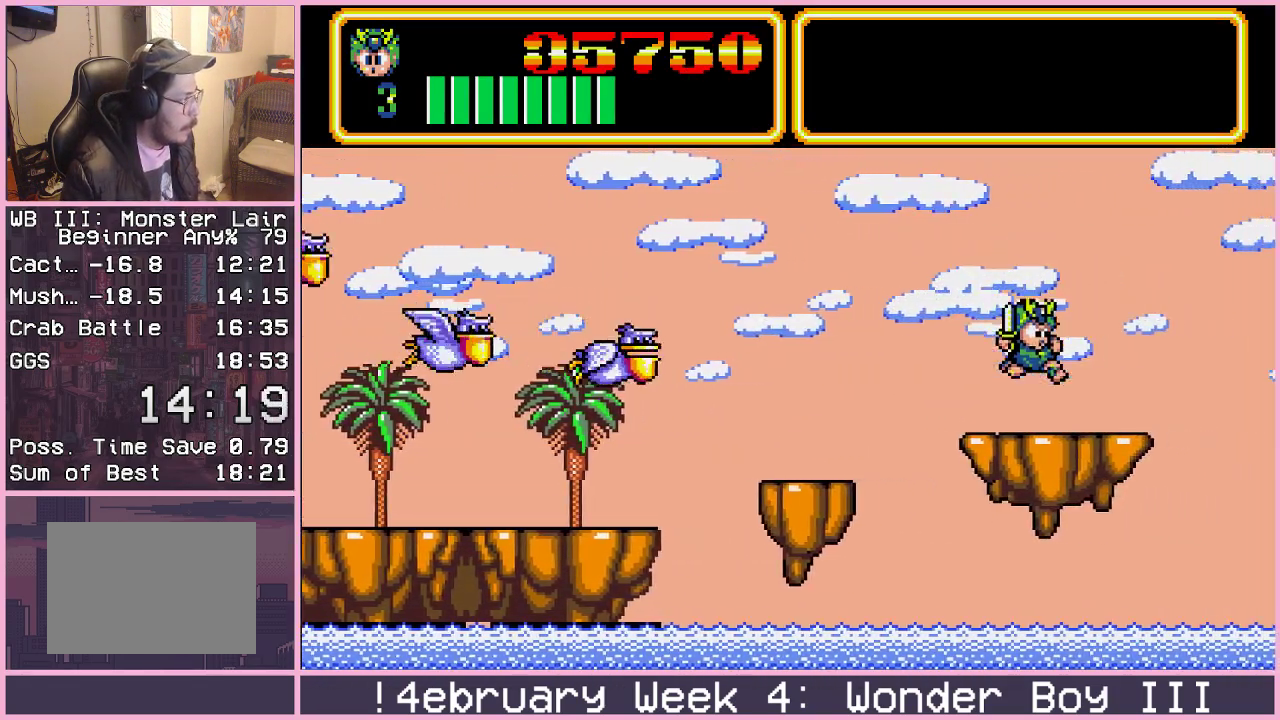
{"buttons": [], "left_stick": "right", "events": []}
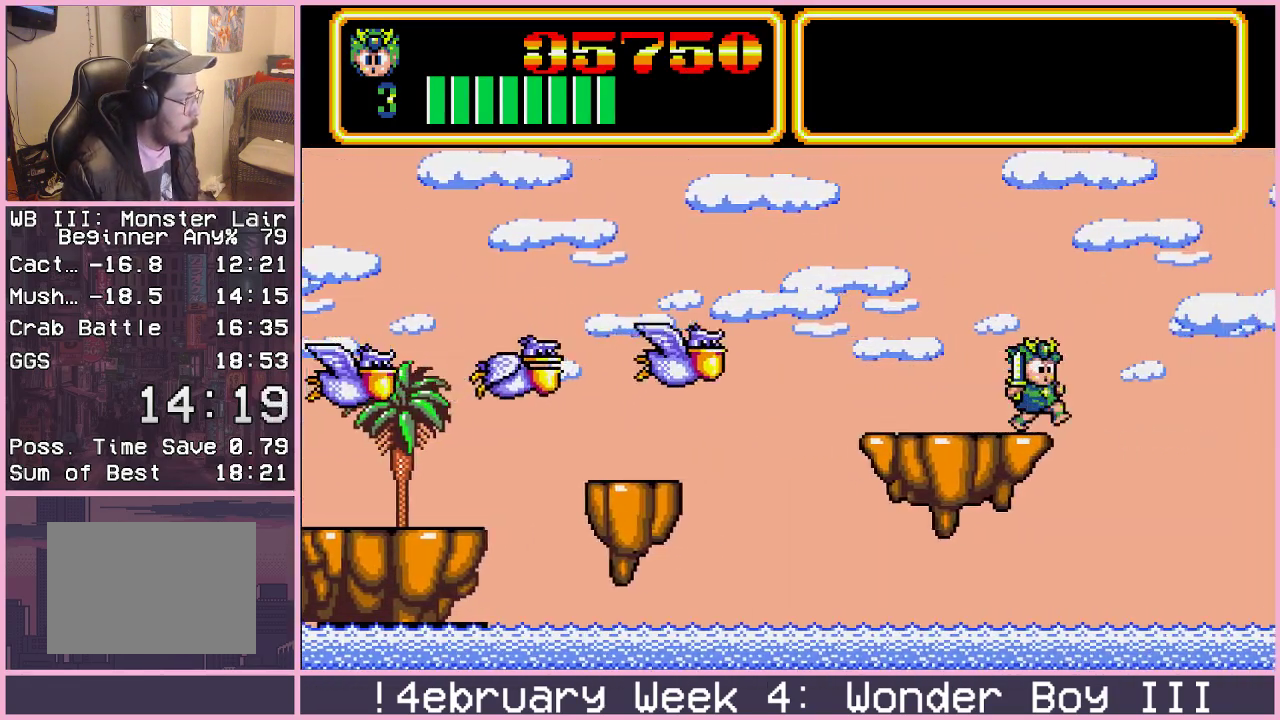
{"buttons": ["CIRCLE"], "left_stick": "up-right", "events": [[50, "CIRCLE", "down"], [267, "left_stick", "up-right"]]}
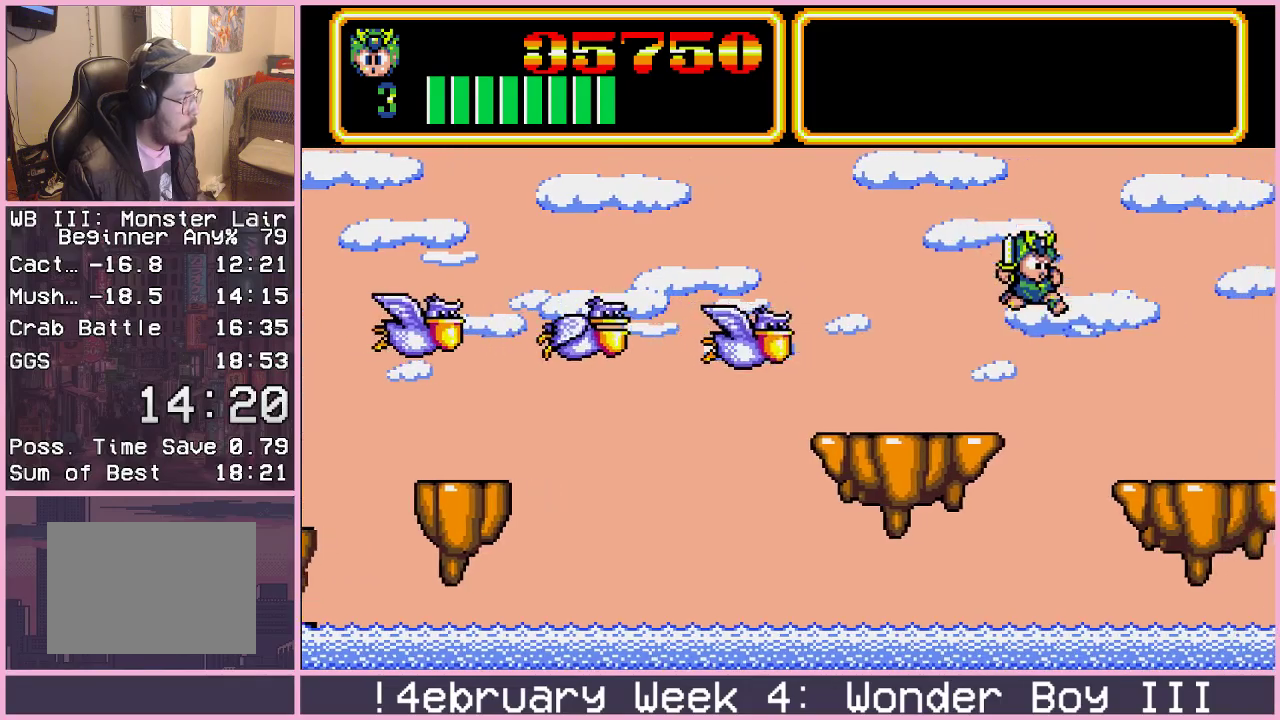
{"buttons": [], "left_stick": "right", "events": [[267, "CIRCLE", "up"], [283, "left_stick", "right"]]}
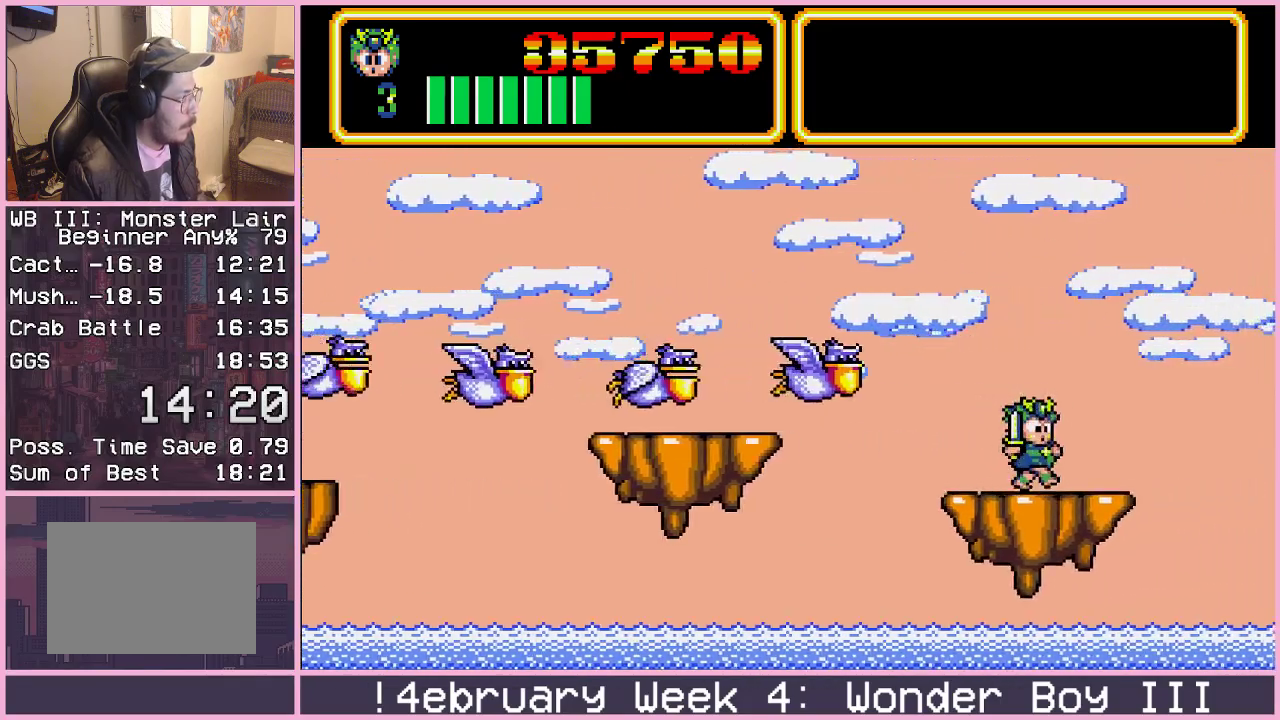
{"buttons": ["CIRCLE"], "left_stick": "right", "events": [[283, "CIRCLE", "down"]]}
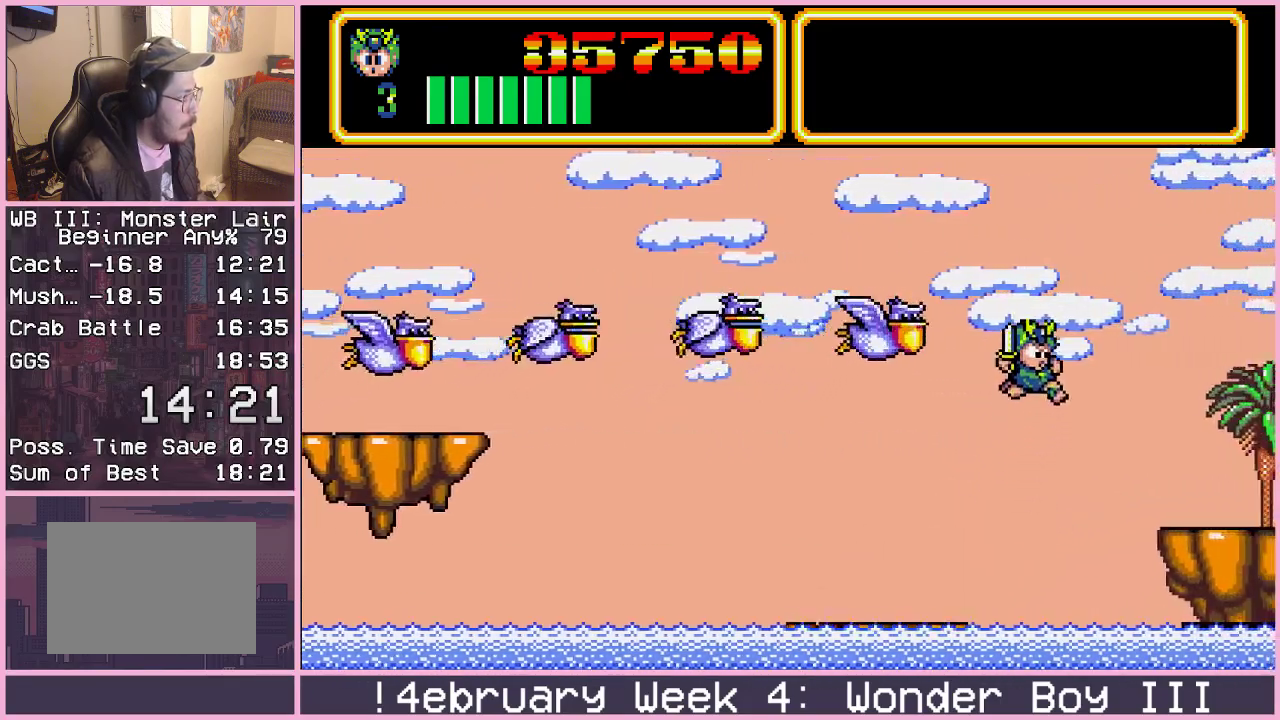
{"buttons": [], "left_stick": "right", "events": [[117, "CIRCLE", "up"]]}
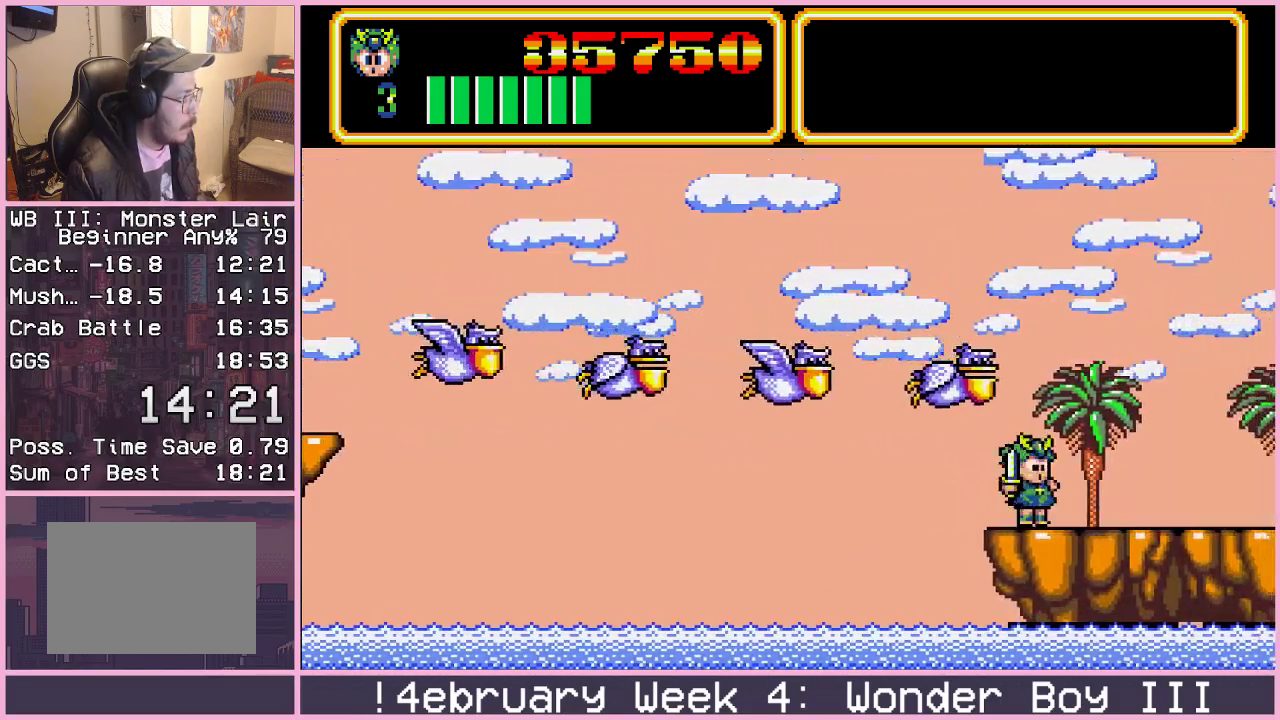
{"buttons": [], "left_stick": "right", "events": []}
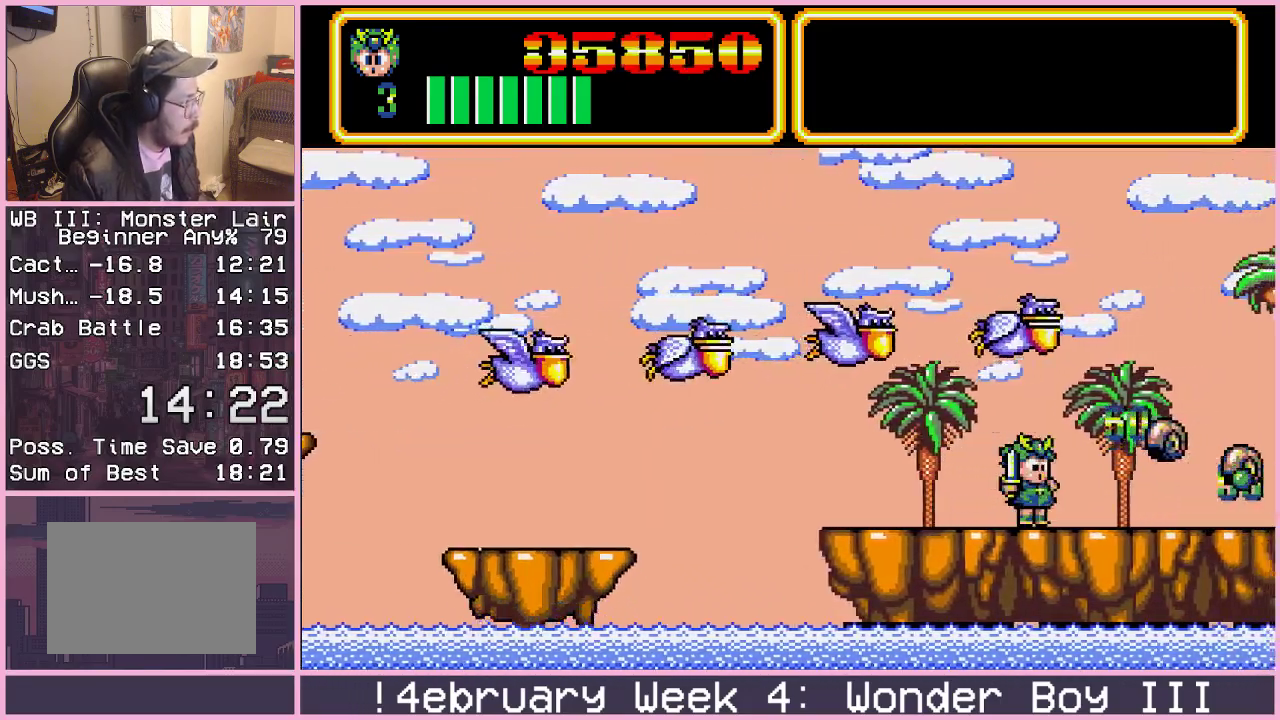
{"buttons": [], "left_stick": "right", "events": []}
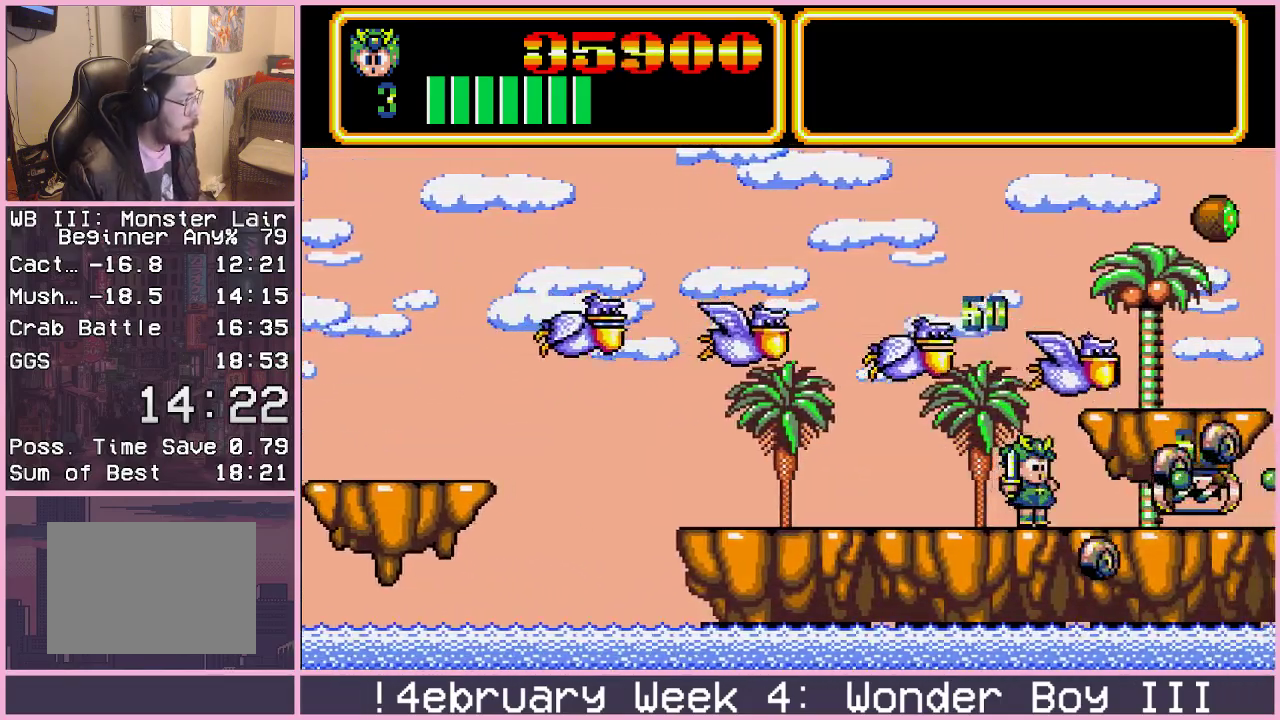
{"buttons": [], "left_stick": "right", "events": []}
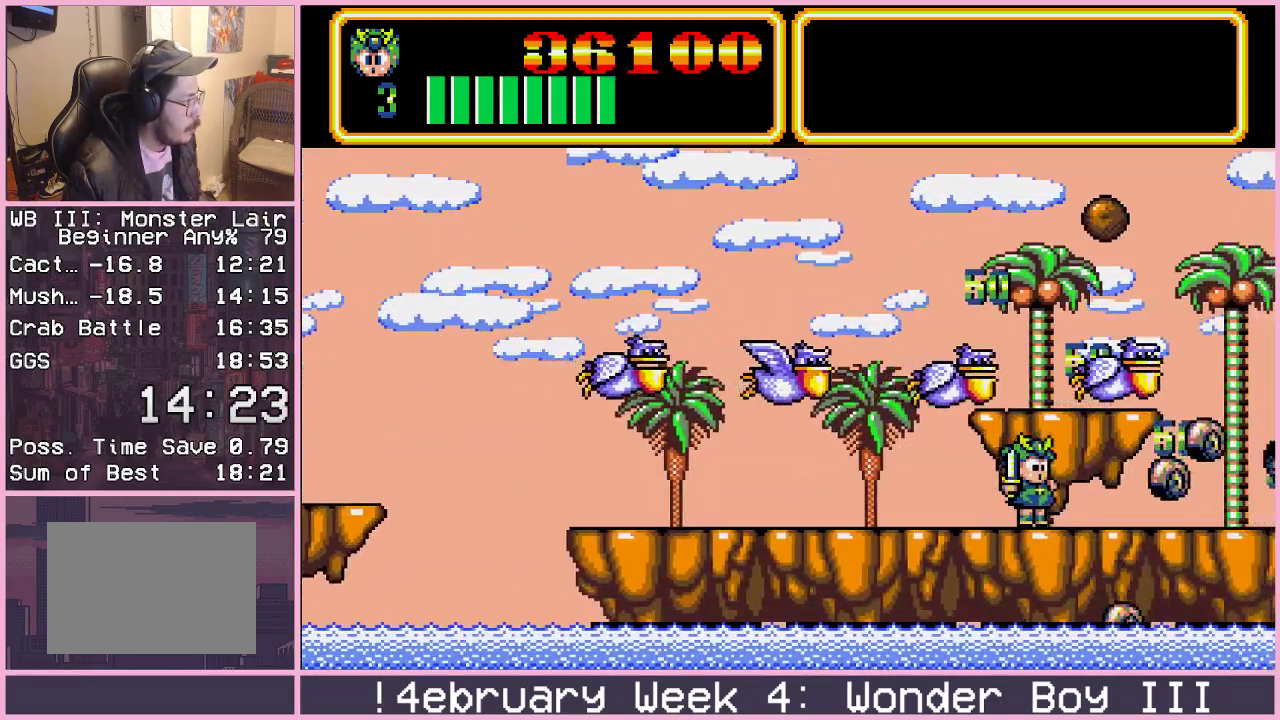
{"buttons": ["CROSS"], "left_stick": "right", "events": [[267, "CROSS", "down"], [333, "CROSS", "up"], [483, "CROSS", "down"]]}
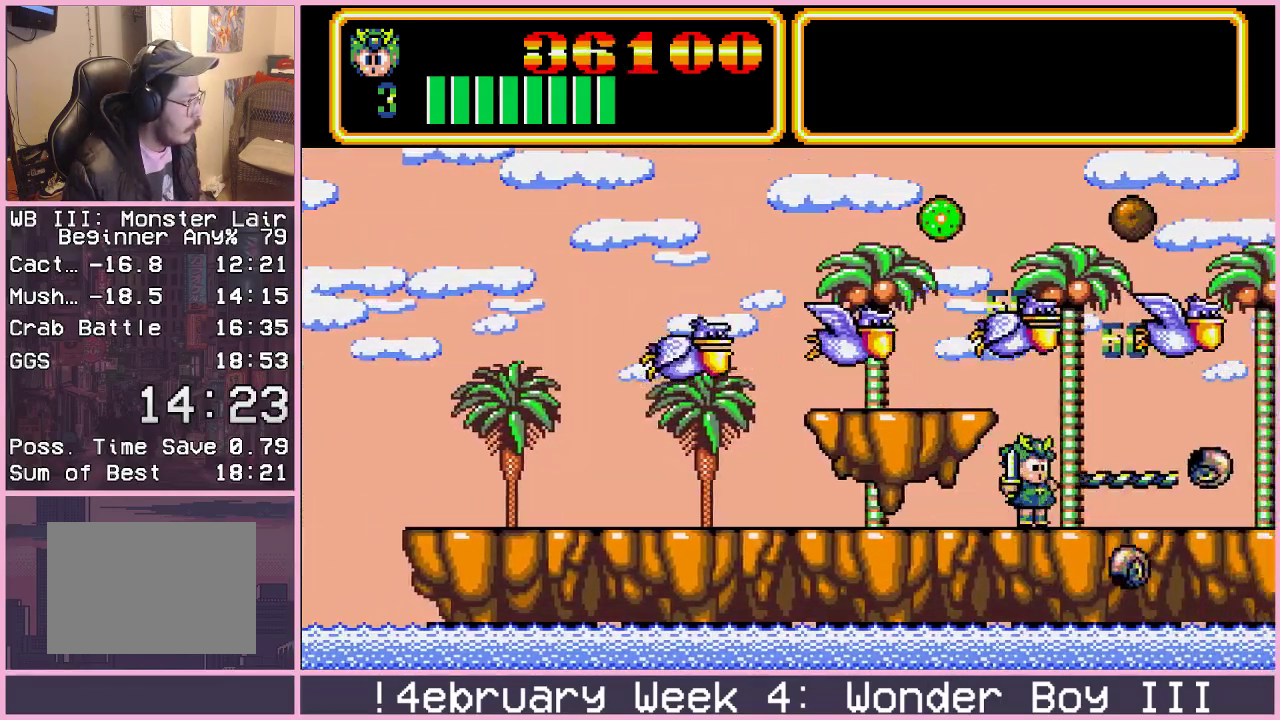
{"buttons": [], "left_stick": "right", "events": [[33, "CROSS", "up"], [183, "CROSS", "down"], [217, "CROSS", "up"], [383, "CROSS", "down"], [433, "CROSS", "up"]]}
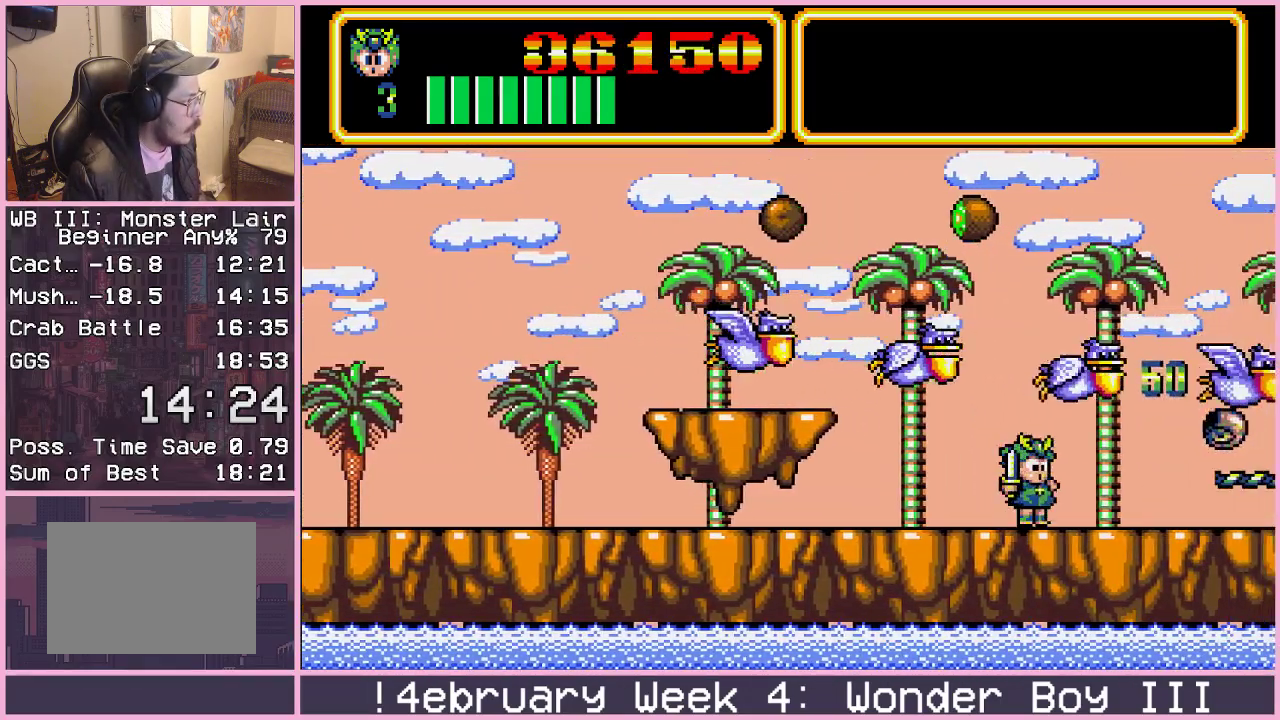
{"buttons": ["CROSS"], "left_stick": "right", "events": [[83, "CROSS", "down"], [117, "CROSS", "up"], [267, "CROSS", "down"], [317, "CROSS", "up"], [483, "CROSS", "down"]]}
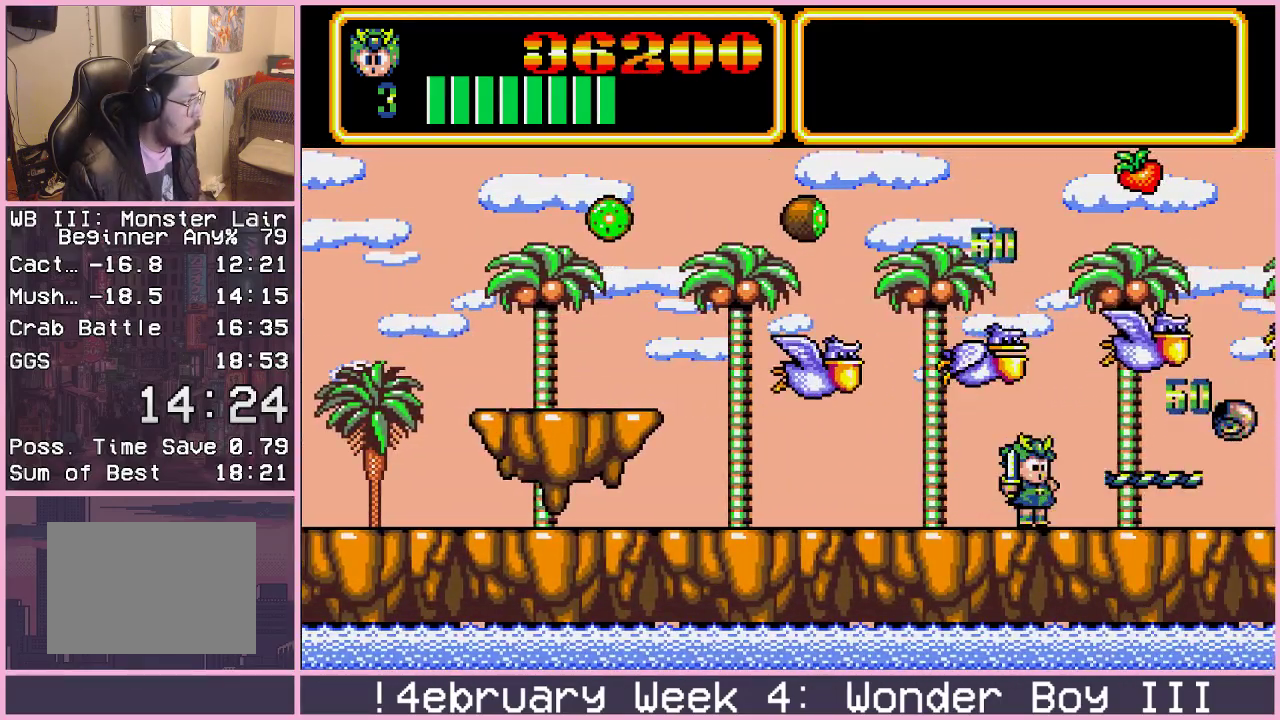
{"buttons": ["CROSS"], "left_stick": "right", "events": []}
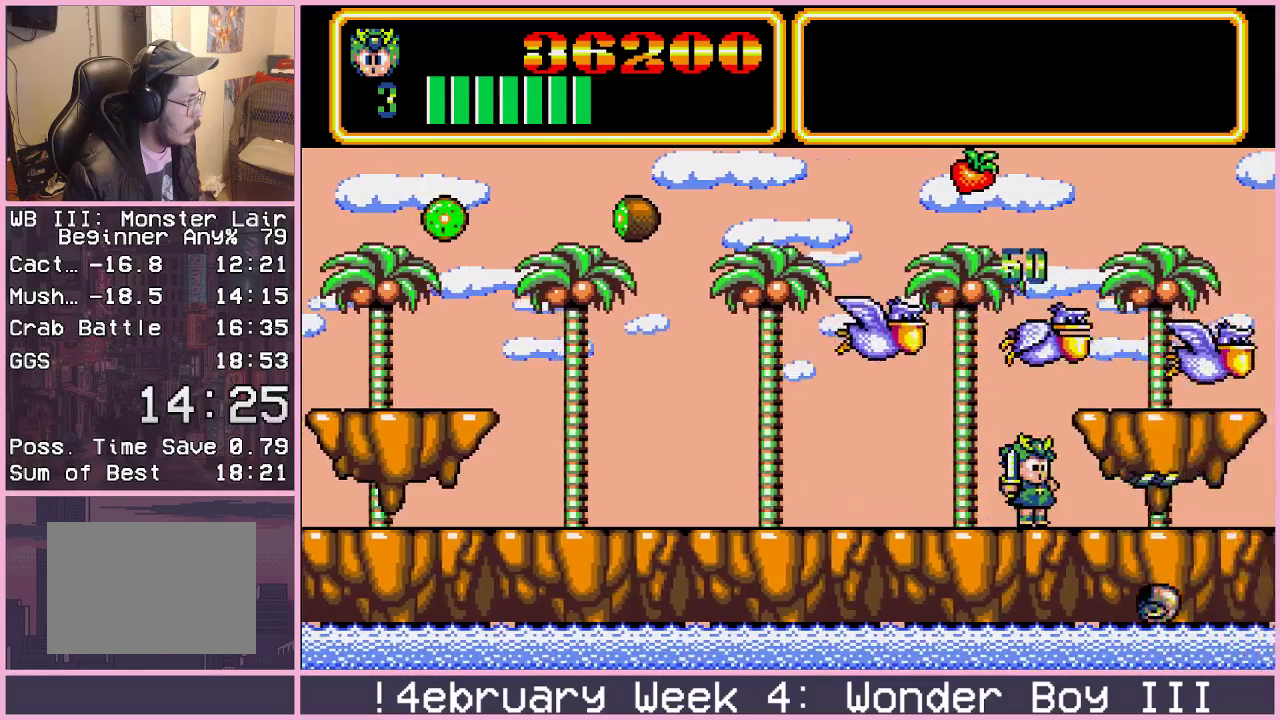
{"buttons": [], "left_stick": "right", "events": [[17, "CROSS", "up"], [117, "CROSS", "down"], [167, "CROSS", "up"], [283, "CROSS", "down"], [317, "CROSS", "up"], [400, "CROSS", "down"], [450, "CROSS", "up"]]}
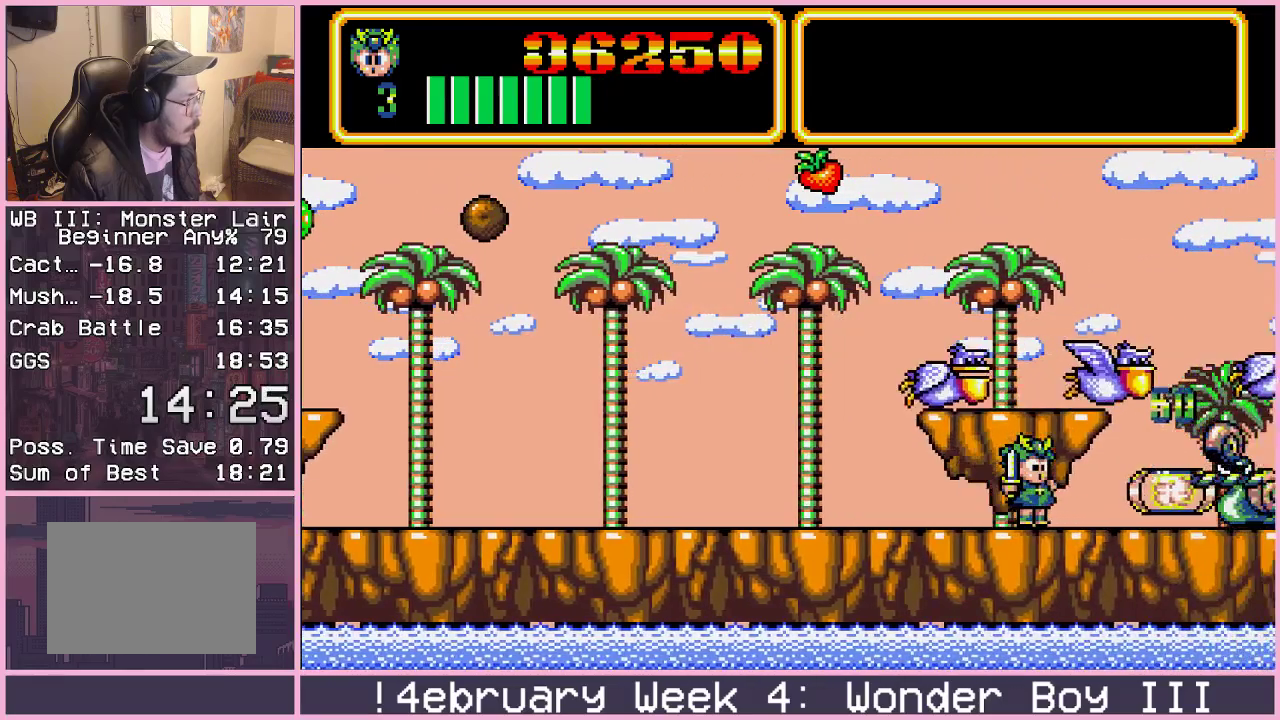
{"buttons": ["CROSS"], "left_stick": "right", "events": [[50, "CROSS", "down"], [83, "CROSS", "up"], [167, "CROSS", "down"], [233, "CROSS", "up"], [317, "CROSS", "down"], [367, "CROSS", "up"], [467, "CROSS", "down"]]}
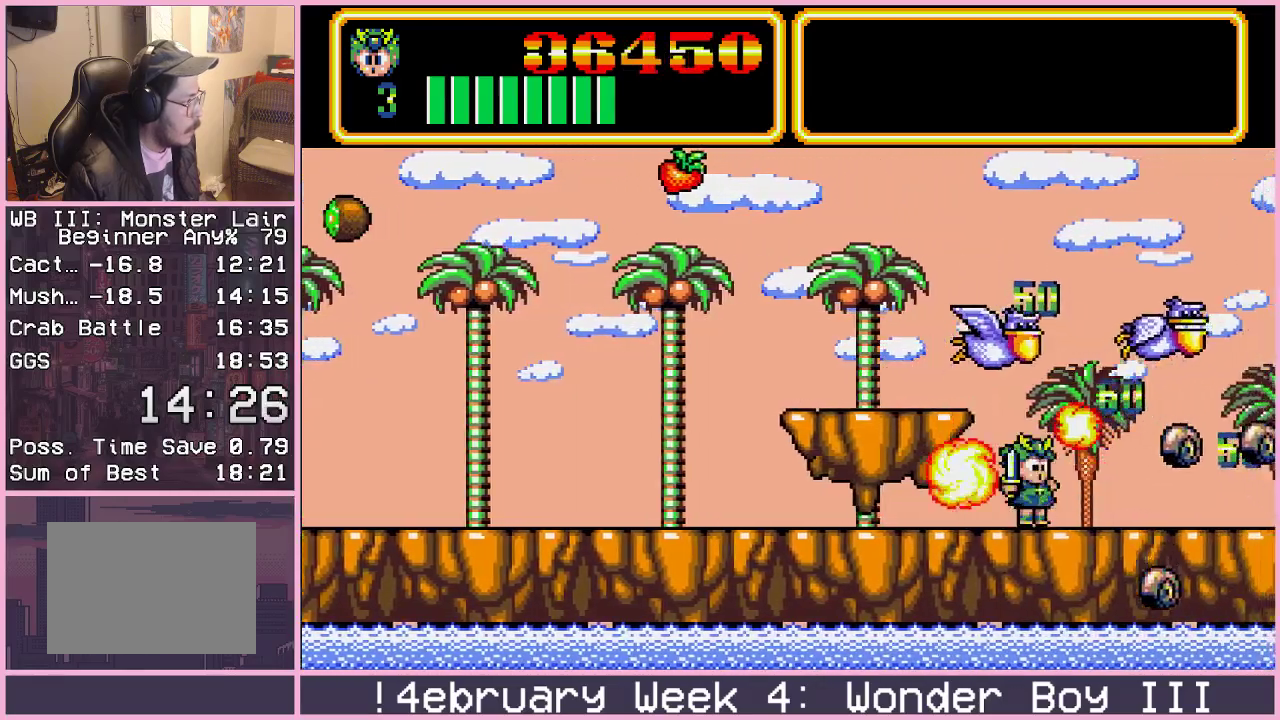
{"buttons": [], "left_stick": "right", "events": [[17, "CROSS", "up"], [100, "CROSS", "down"], [150, "CROSS", "up"], [250, "CROSS", "down"], [283, "CROSS", "up"], [383, "CROSS", "down"], [433, "CROSS", "up"]]}
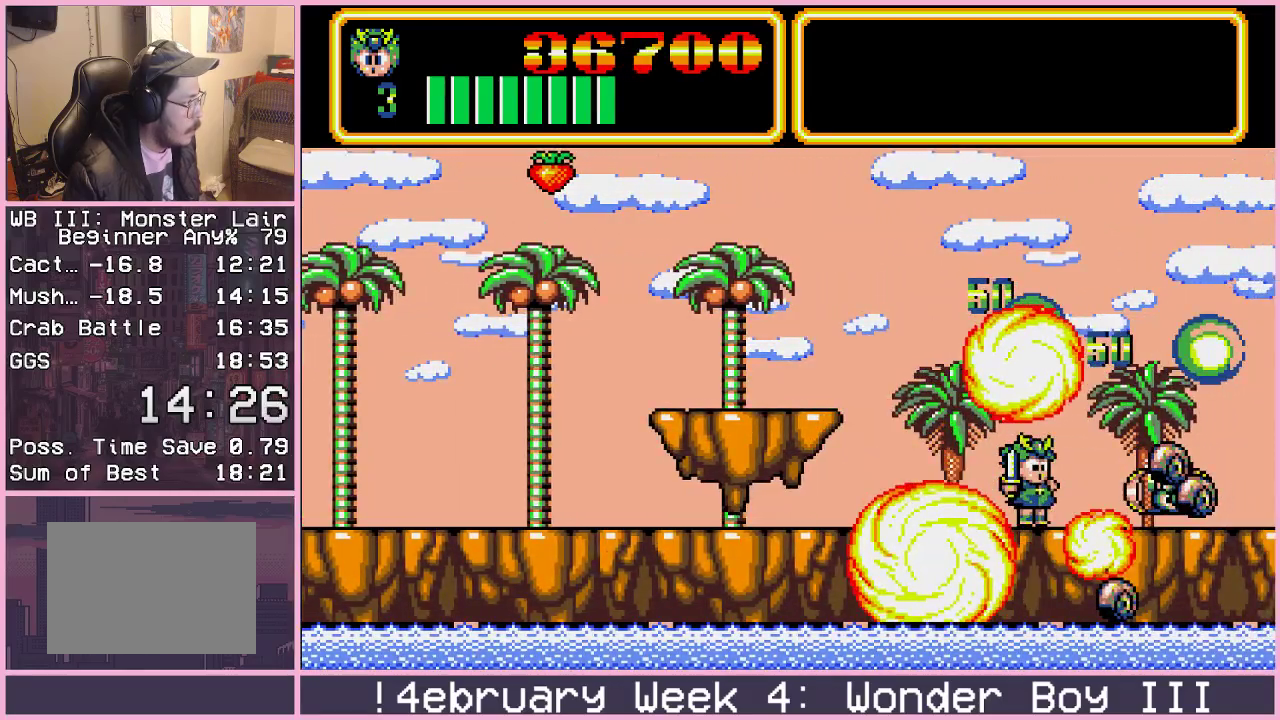
{"buttons": [], "left_stick": "right", "events": []}
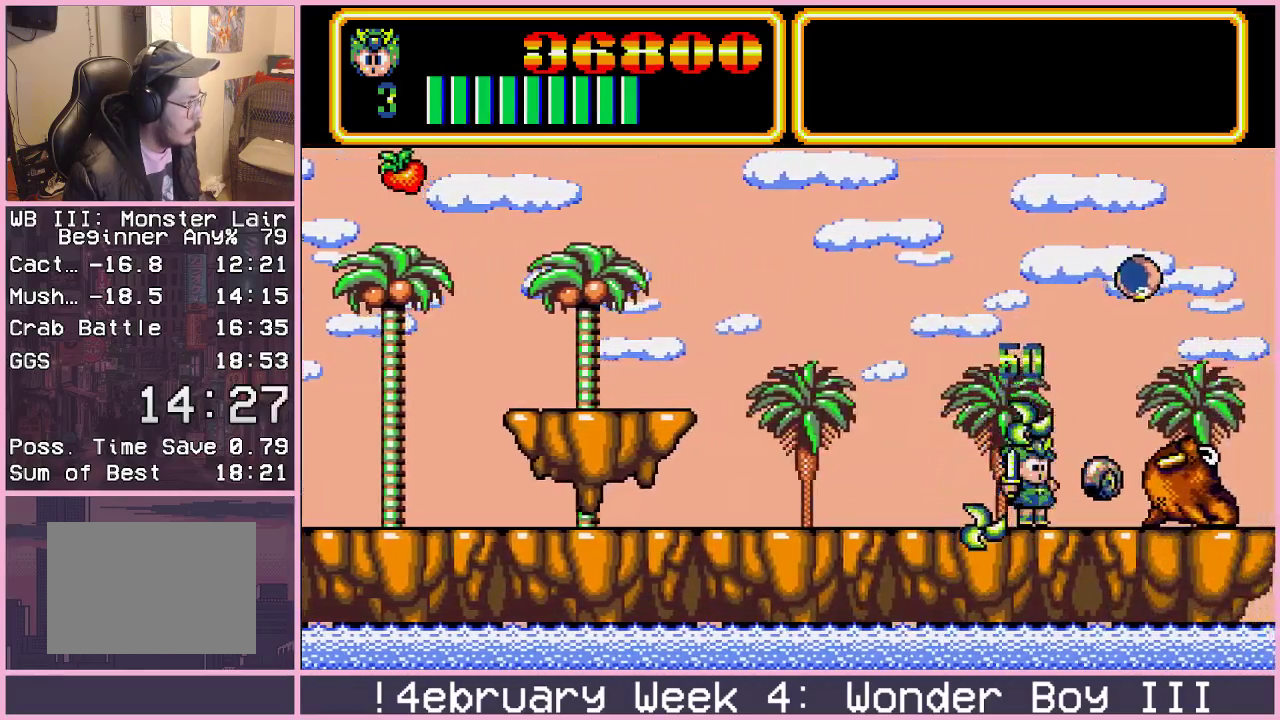
{"buttons": [], "left_stick": "right", "events": []}
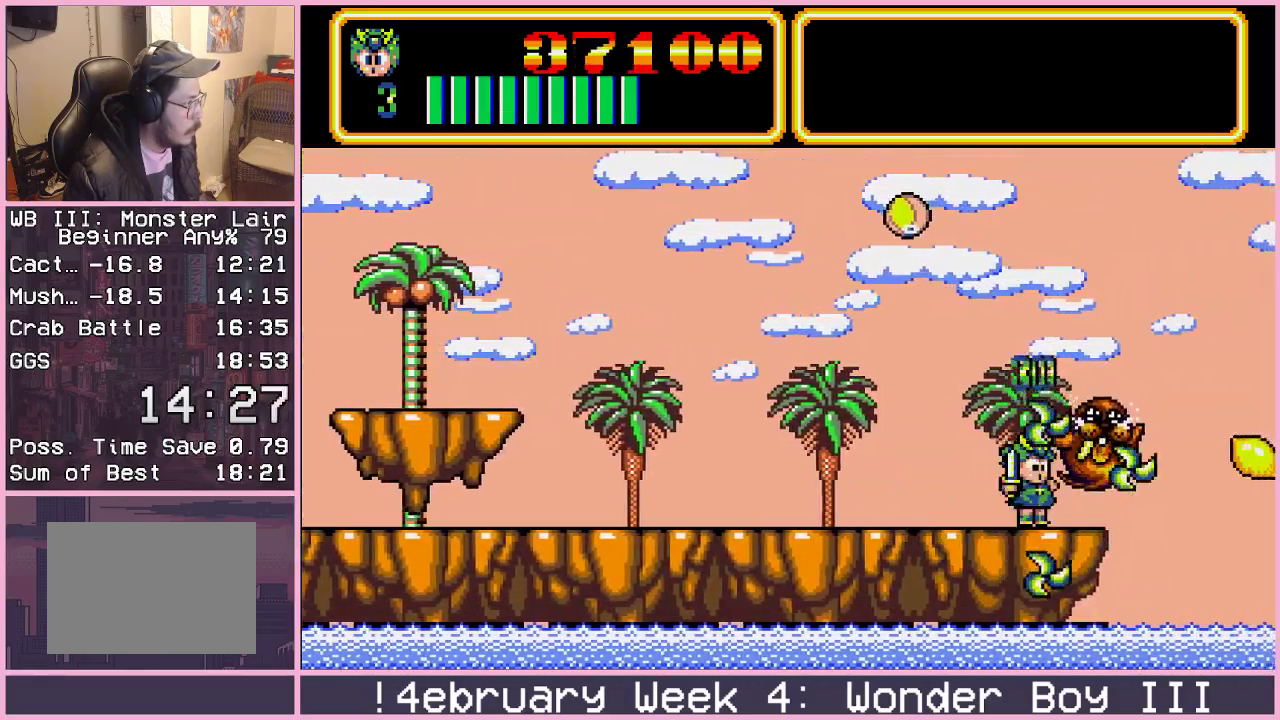
{"buttons": ["CIRCLE"], "left_stick": "right", "events": [[217, "CIRCLE", "down"]]}
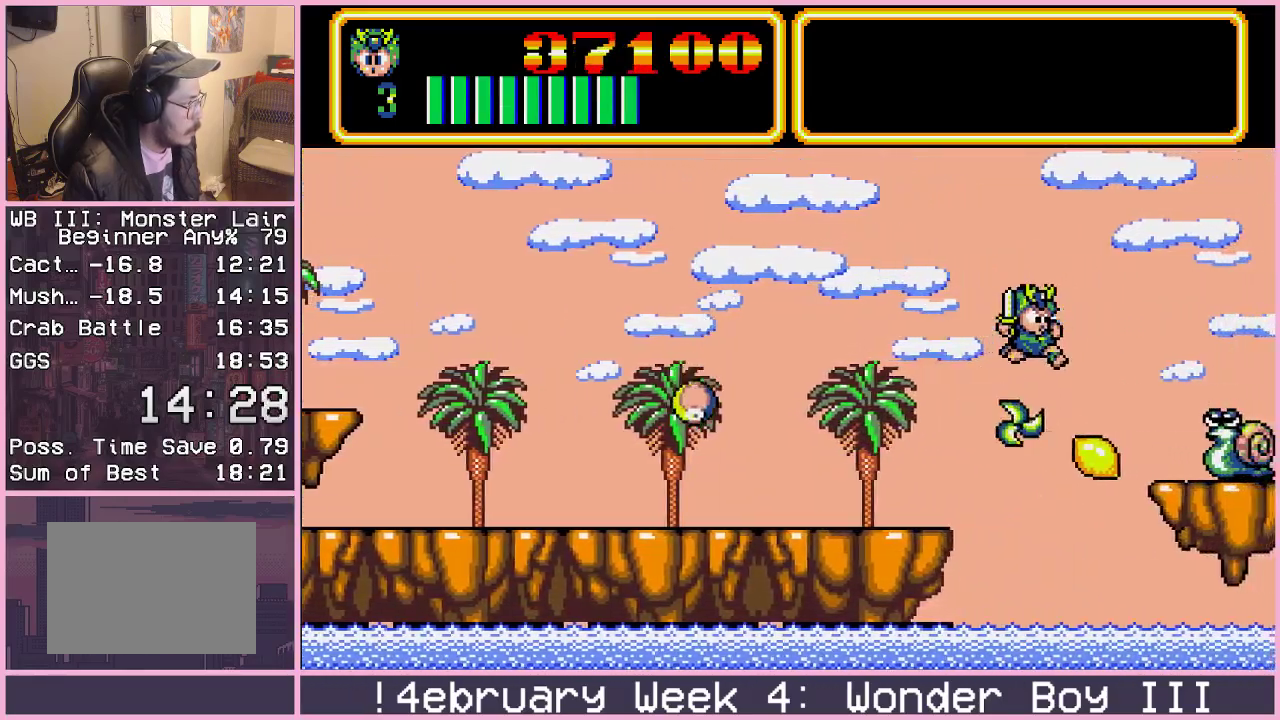
{"buttons": ["CROSS"], "left_stick": "right", "events": [[217, "CROSS", "down"], [283, "CROSS", "up"], [333, "CIRCLE", "up"], [350, "CROSS", "down"], [400, "CROSS", "up"], [467, "CROSS", "down"]]}
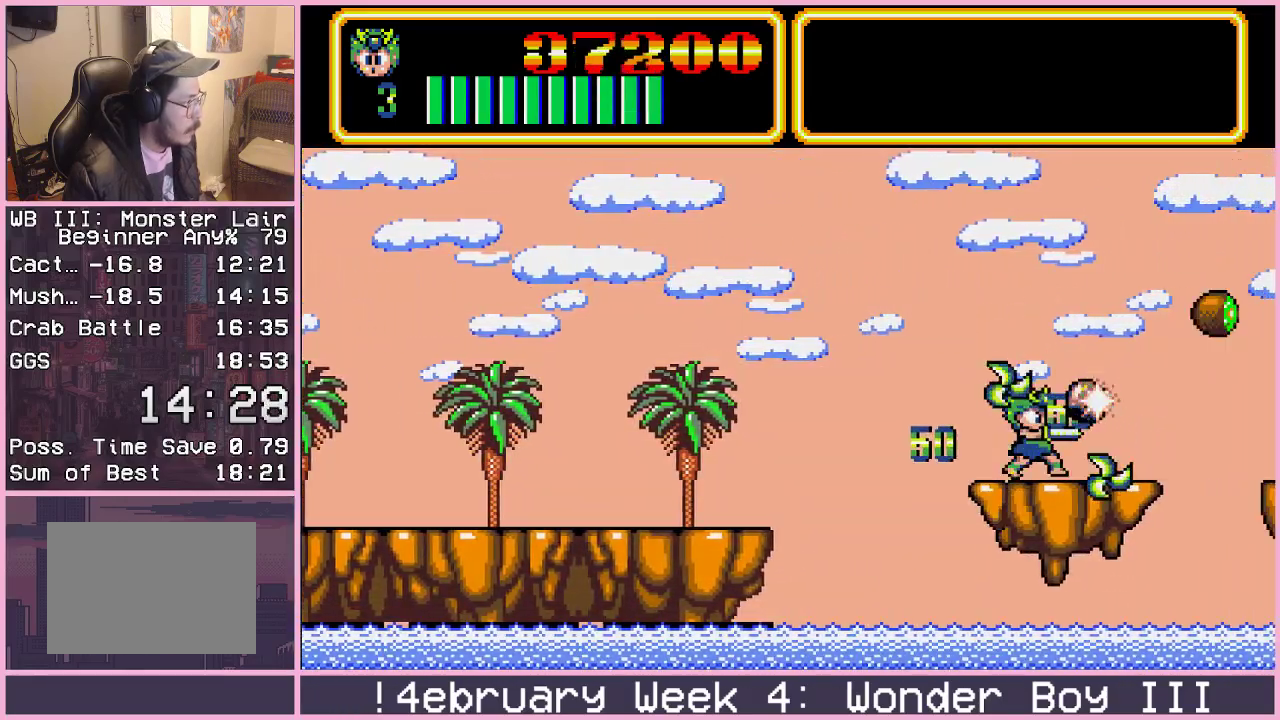
{"buttons": [], "left_stick": "right", "events": [[67, "CROSS", "up"], [233, "CIRCLE", "down"], [333, "CROSS", "down"], [350, "CIRCLE", "up"], [417, "CROSS", "up"], [467, "CROSS", "down"], [500, "CROSS", "up"]]}
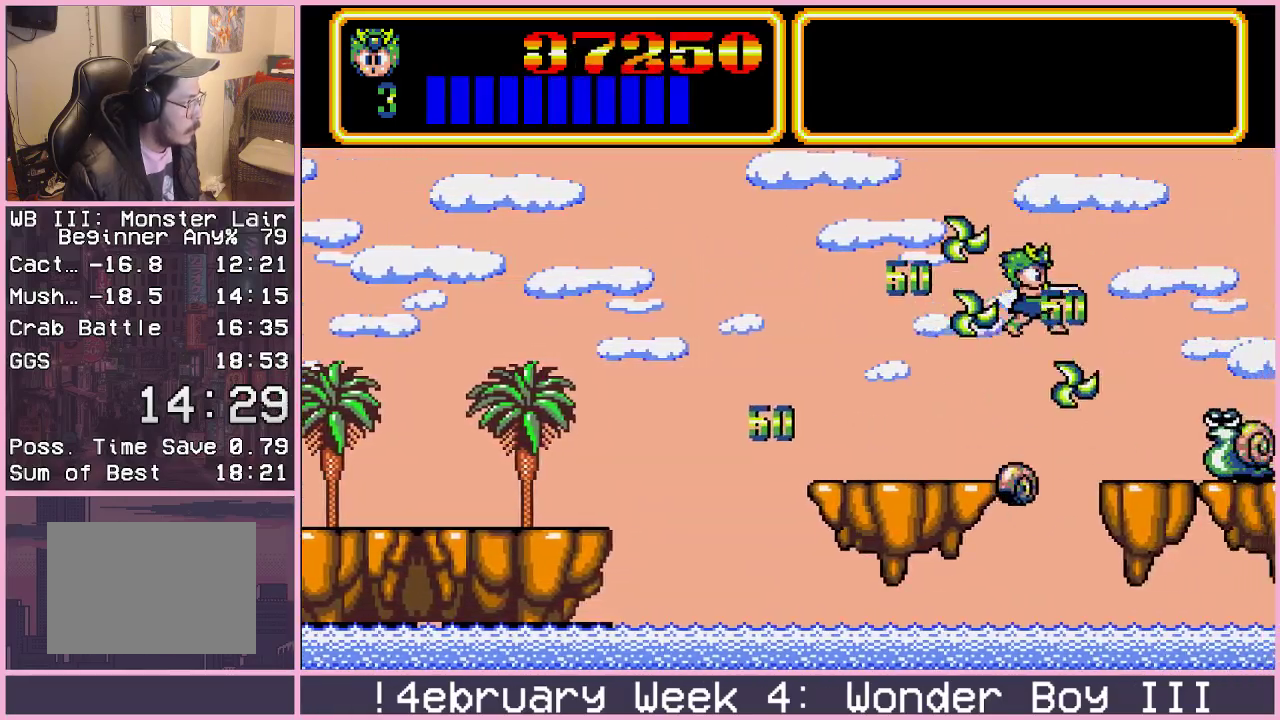
{"buttons": ["CROSS"], "left_stick": "right", "events": [[300, "left_stick", "left"], [433, "left_stick", "right"], [467, "CROSS", "down"]]}
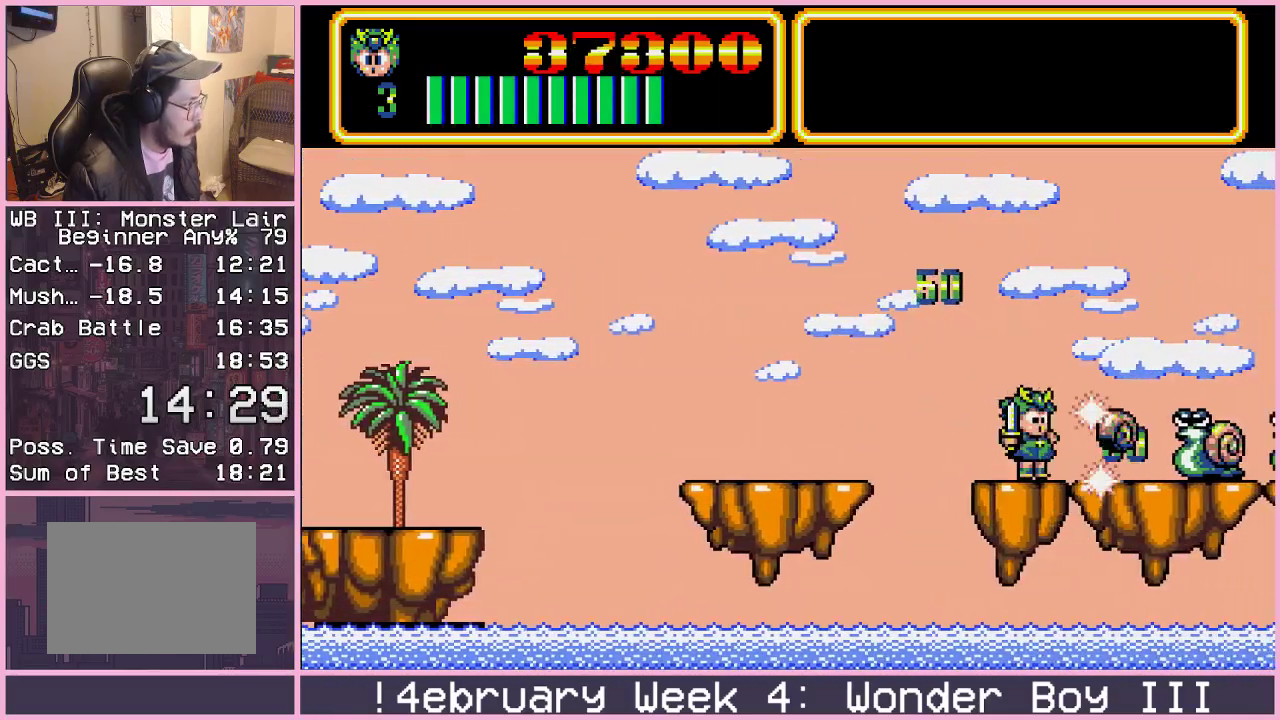
{"buttons": [], "left_stick": "right", "events": [[17, "CROSS", "up"], [83, "CROSS", "down"], [150, "CROSS", "up"], [233, "CROSS", "down"], [283, "CROSS", "up"], [367, "CROSS", "down"], [433, "CROSS", "up"]]}
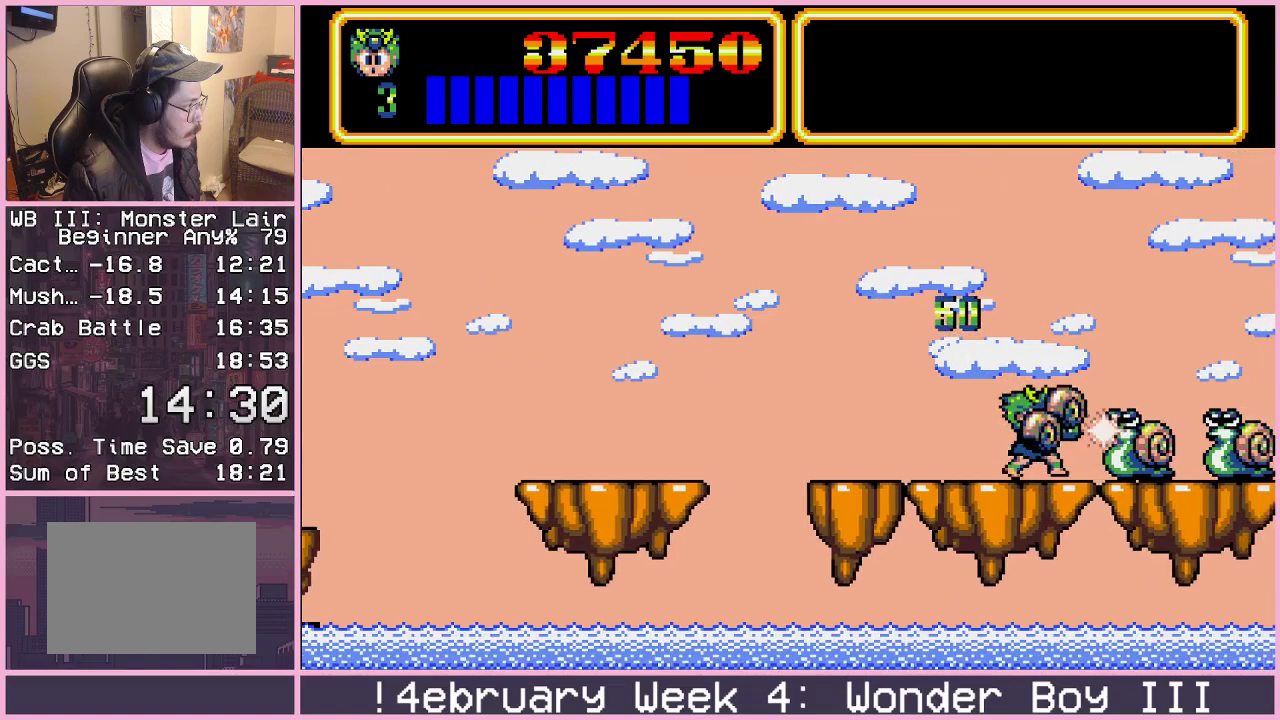
{"buttons": [], "left_stick": "right", "events": []}